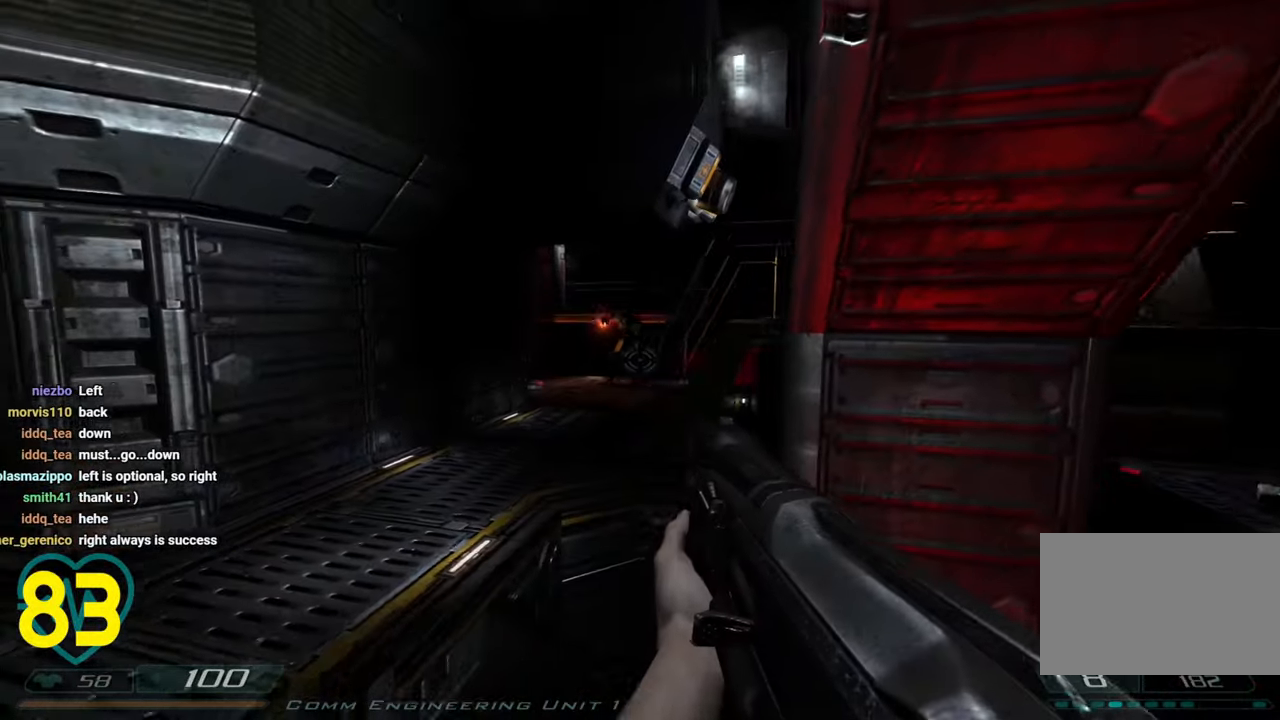
Gameplay with keyboard and mouse; each line is a JSON object with the keys and mouse buttons held at the frame after it. "events" lists presses ("down") and releases ("up") of "1", "2", "3", "4", "a", "alt", "c", "ctrl", "d", "e", "f", "q", "r", "s", "shift", "space", "tab", "v", "w", "x", "z" and "mouse_wheel" between this image and that frame as [ms after this image, input, new state], when the widget could be followed in between. "mouse_wheel" = the "wheel" button of the "mouse" list. No other keys are recorded. "wheel" means that the mouse wheel is clicked or scrolled. "mouse_move" is the direction in which the mouse moves at that frame (one of eight, or "still"), when it could be read.
{"keys": ["d", "s"], "mouse": [], "mouse_move": "left", "events": [[100, "a", "up"], [333, "d", "down"], [483, "s", "down"]]}
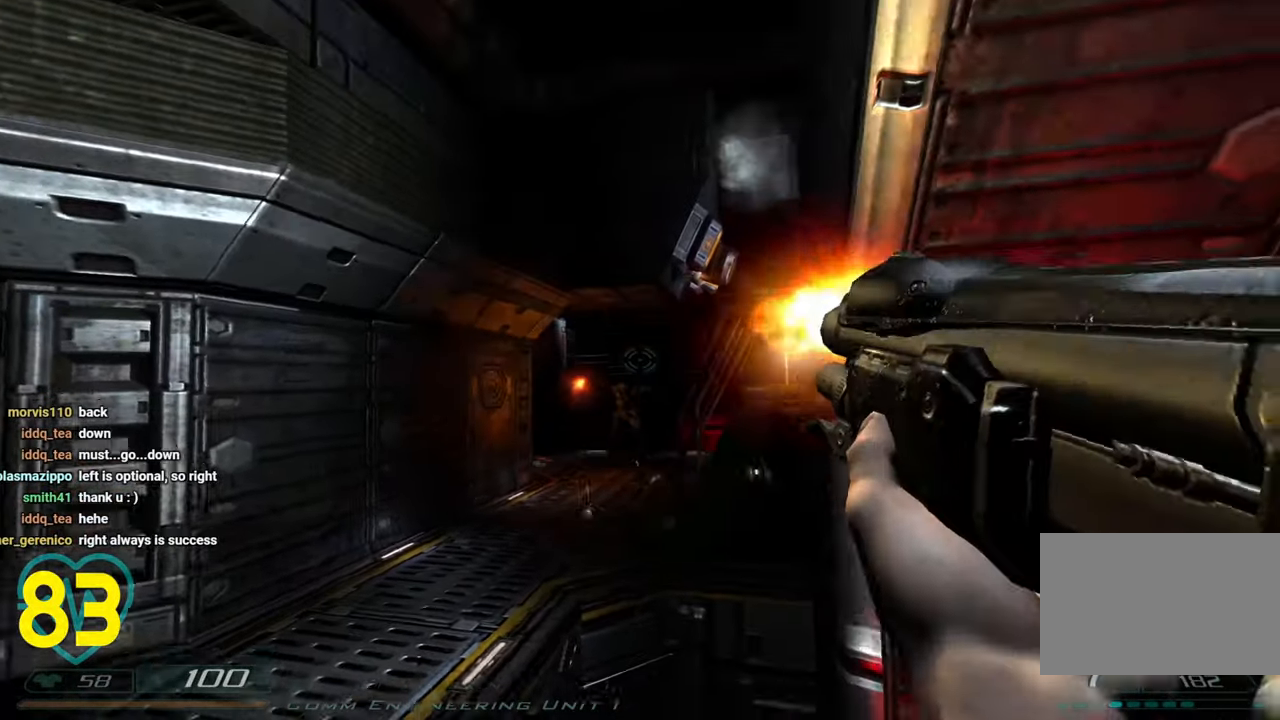
{"keys": [], "mouse": [], "mouse_move": "down-left", "events": [[367, "s", "up"], [500, "d", "up"]]}
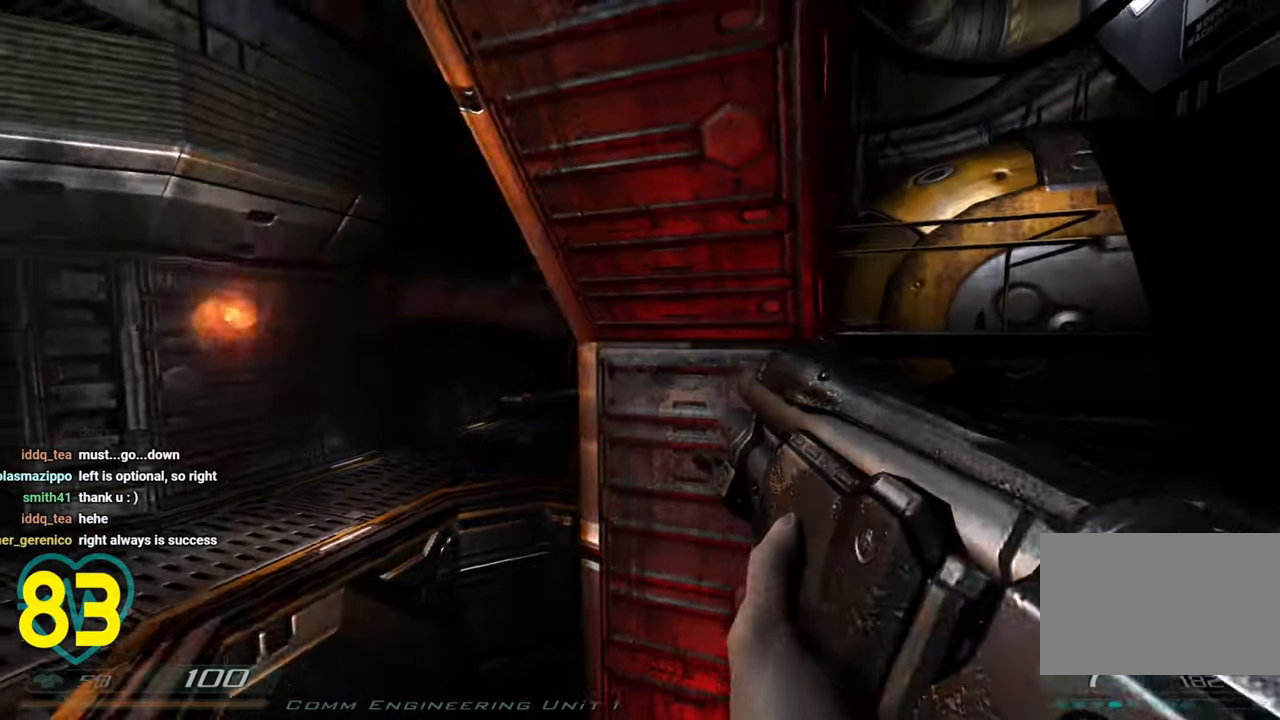
{"keys": [], "mouse": [], "mouse_move": "left", "events": [[317, "q", "down"], [417, "q", "up"]]}
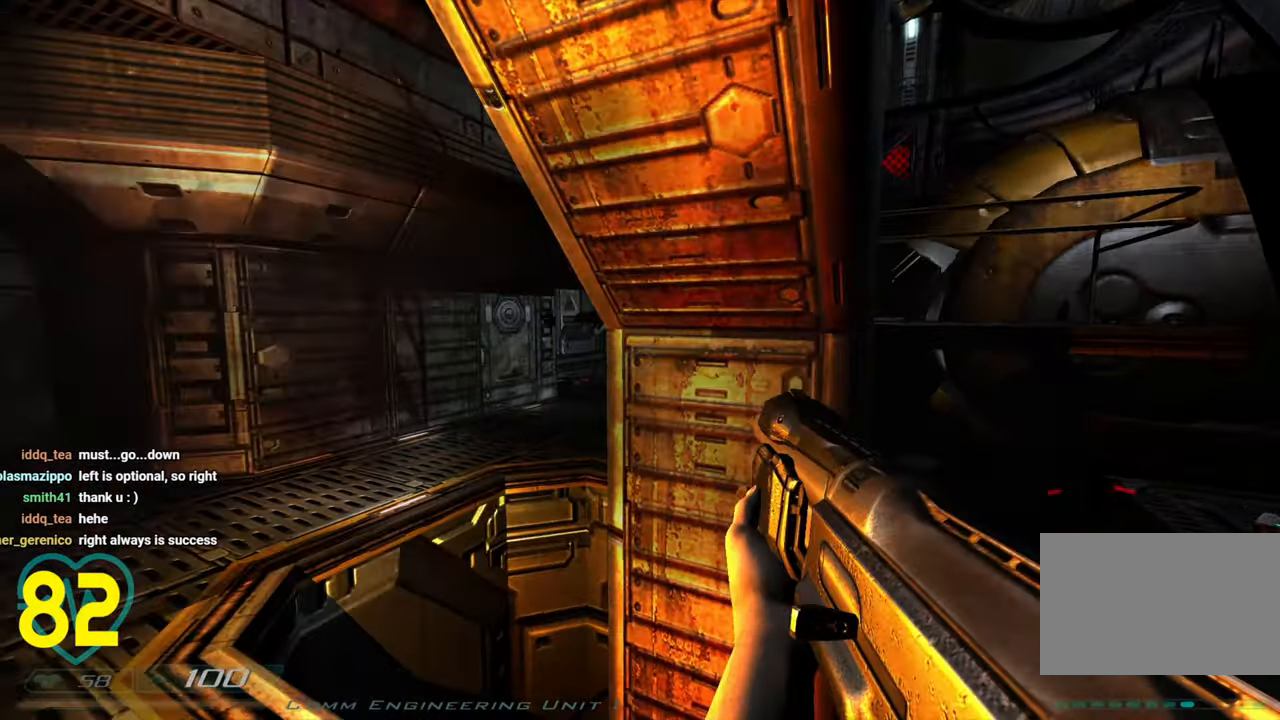
{"keys": ["a", "shift"], "mouse": [], "mouse_move": "up-right", "events": [[17, "shift", "down"], [67, "a", "down"], [100, "shift", "up"], [200, "shift", "down"]]}
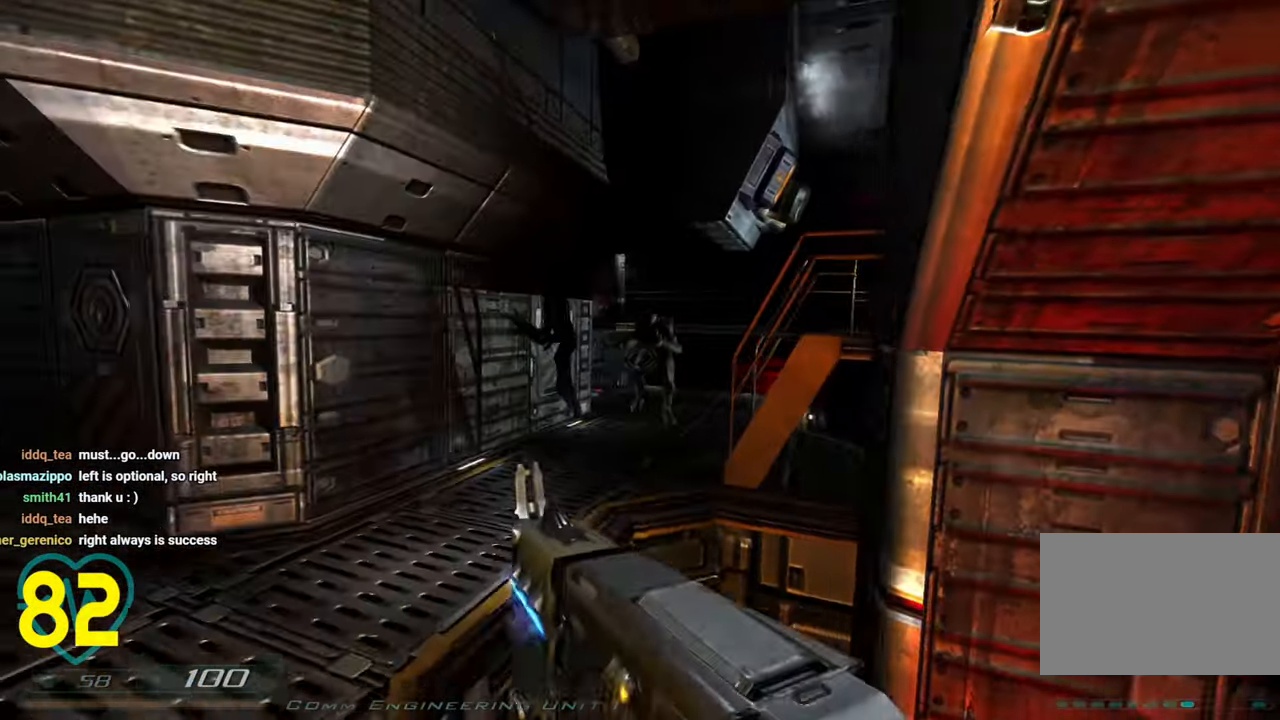
{"keys": [], "mouse": [], "mouse_move": "right", "events": [[83, "a", "up"], [117, "shift", "up"]]}
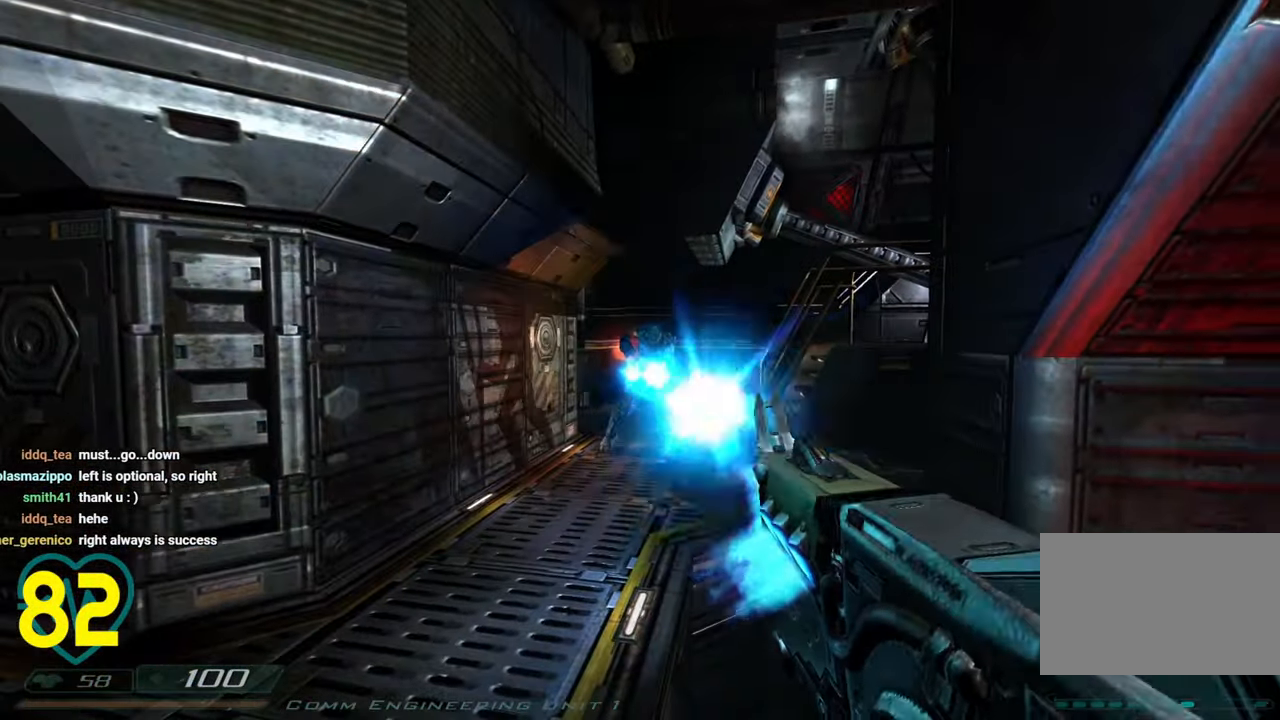
{"keys": ["d", "s", "shift"], "mouse": [], "mouse_move": "still", "events": [[50, "d", "down"], [150, "d", "up"], [417, "d", "down"], [417, "s", "down"], [417, "shift", "down"]]}
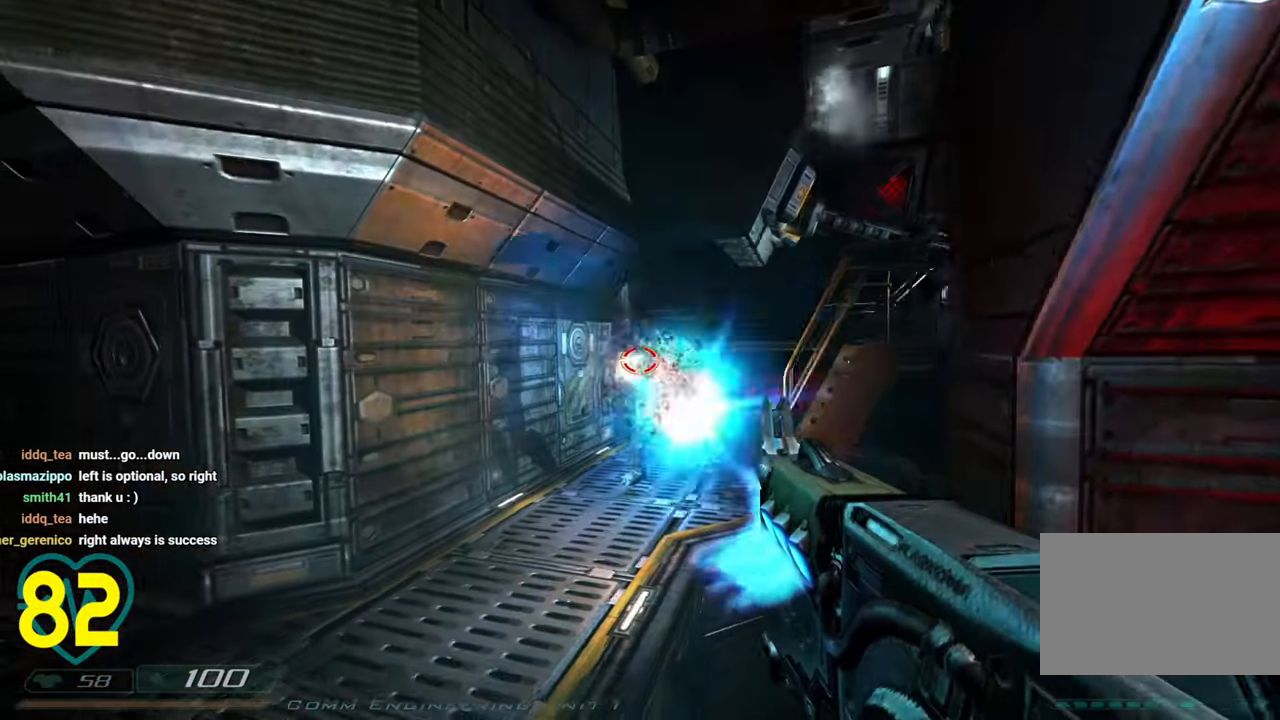
{"keys": ["d", "s", "shift"], "mouse": [], "mouse_move": "up-left", "events": []}
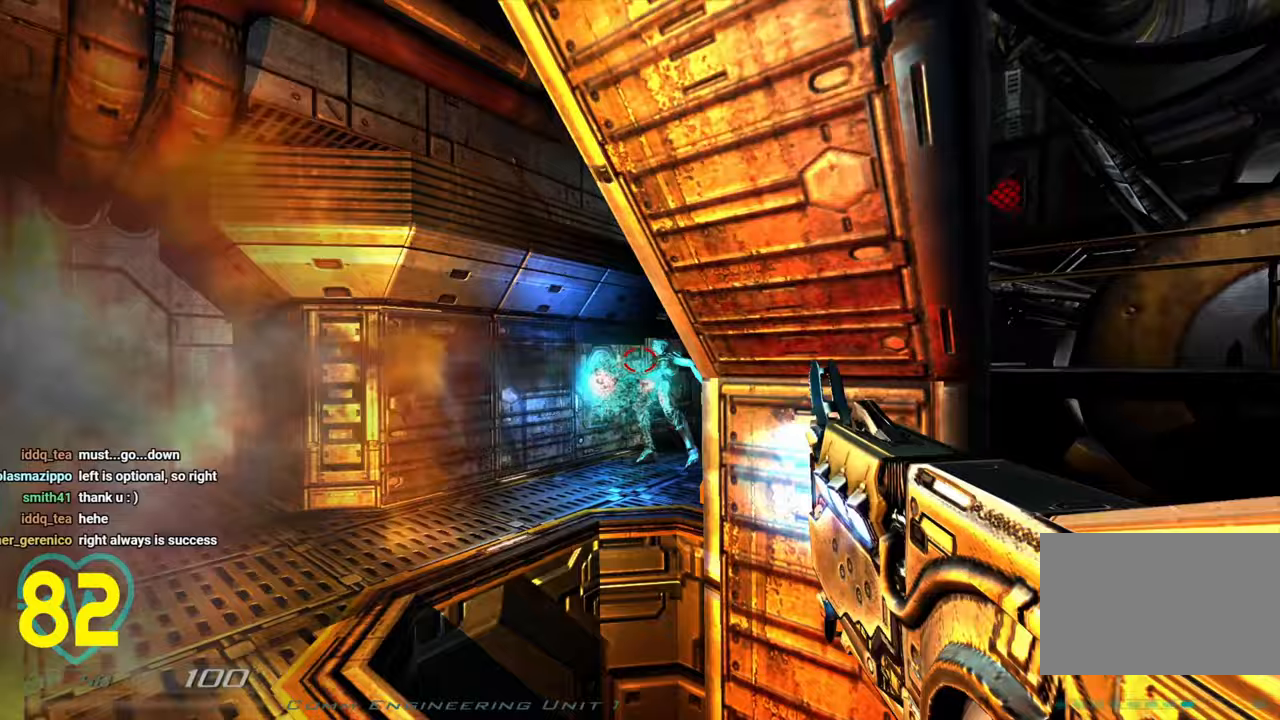
{"keys": ["a"], "mouse": [], "mouse_move": "right", "events": [[117, "d", "up"], [117, "s", "up"], [167, "a", "down"], [167, "shift", "up"]]}
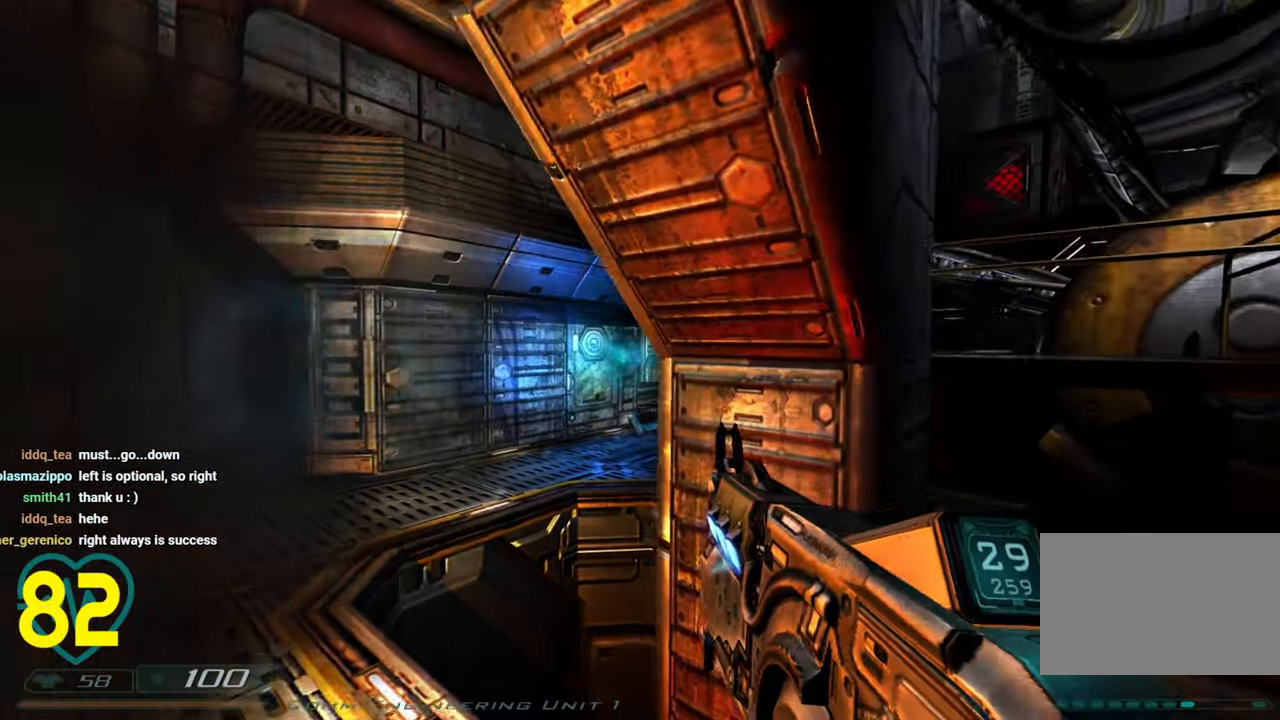
{"keys": ["a"], "mouse": [], "mouse_move": "down-right", "events": [[267, "mouse_wheel", "down"], [367, "mouse_wheel", "up"]]}
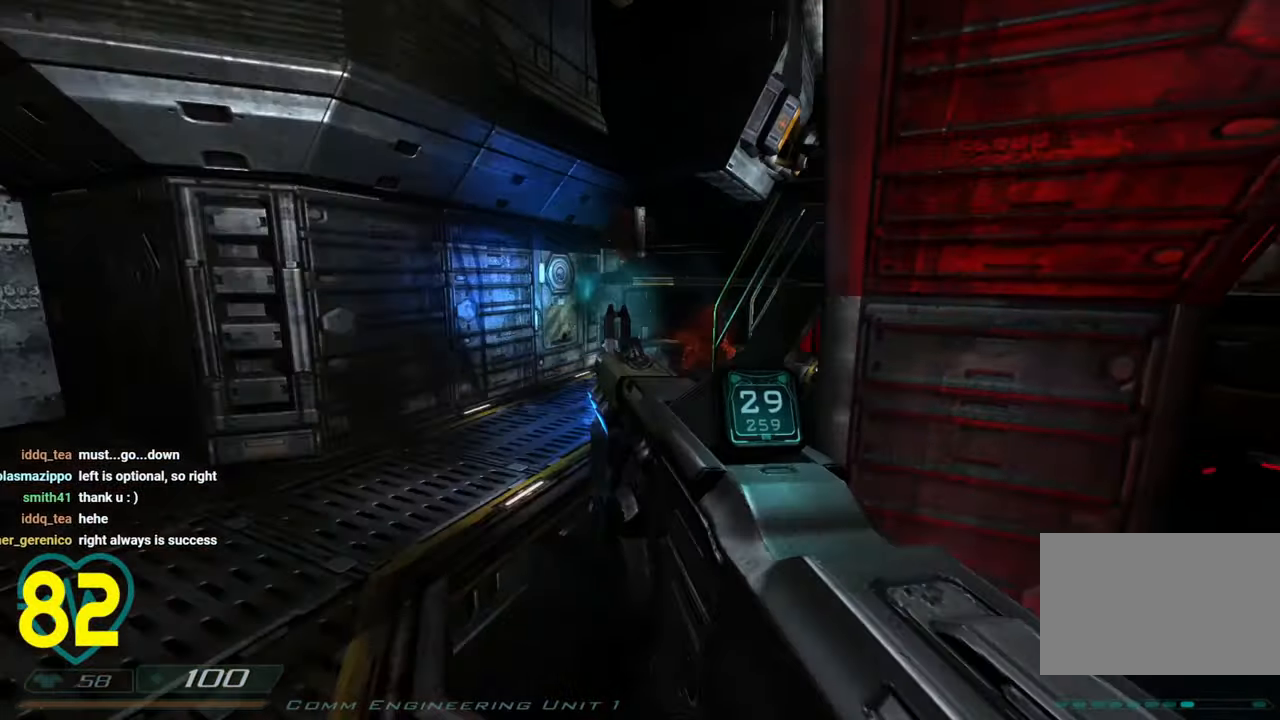
{"keys": [], "mouse": [], "mouse_move": "left", "events": [[433, "a", "up"]]}
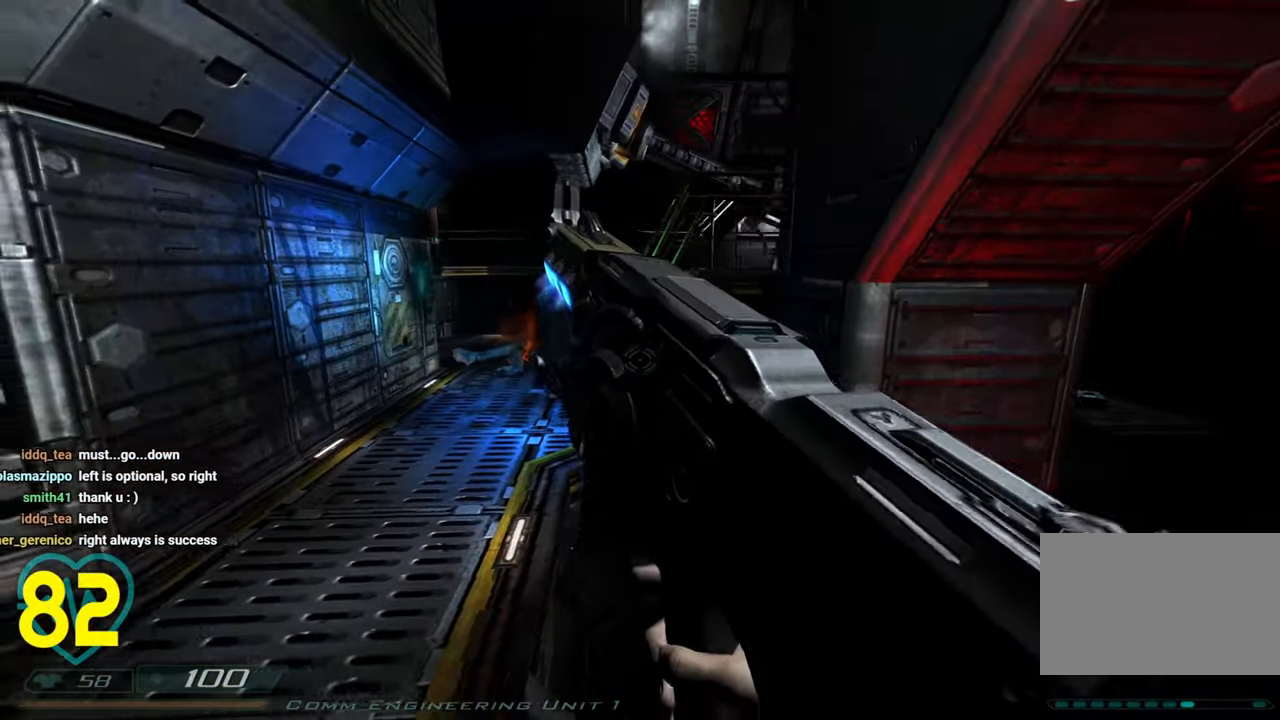
{"keys": ["shift"], "mouse": [], "mouse_move": "right", "events": [[67, "a", "down"], [67, "w", "down"], [250, "shift", "down"], [417, "a", "up"], [500, "w", "up"]]}
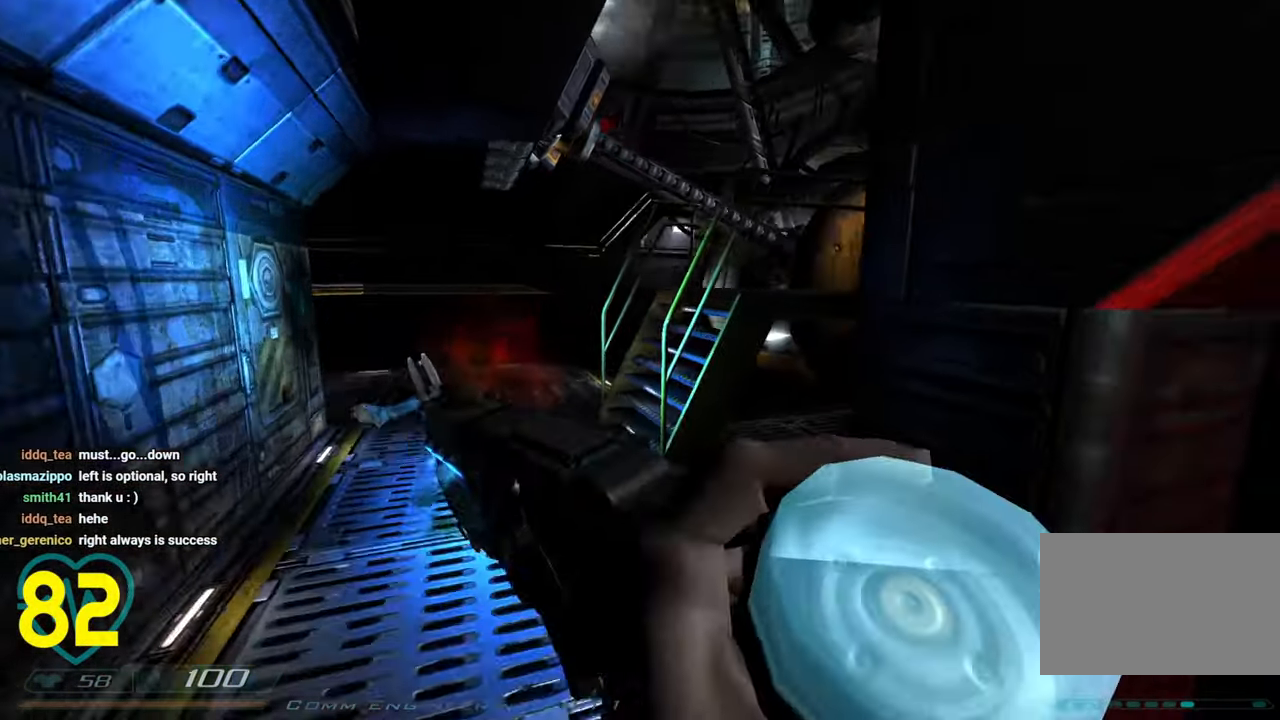
{"keys": ["a", "w"], "mouse": [], "mouse_move": "left", "events": [[133, "shift", "up"], [333, "a", "down"], [467, "w", "down"]]}
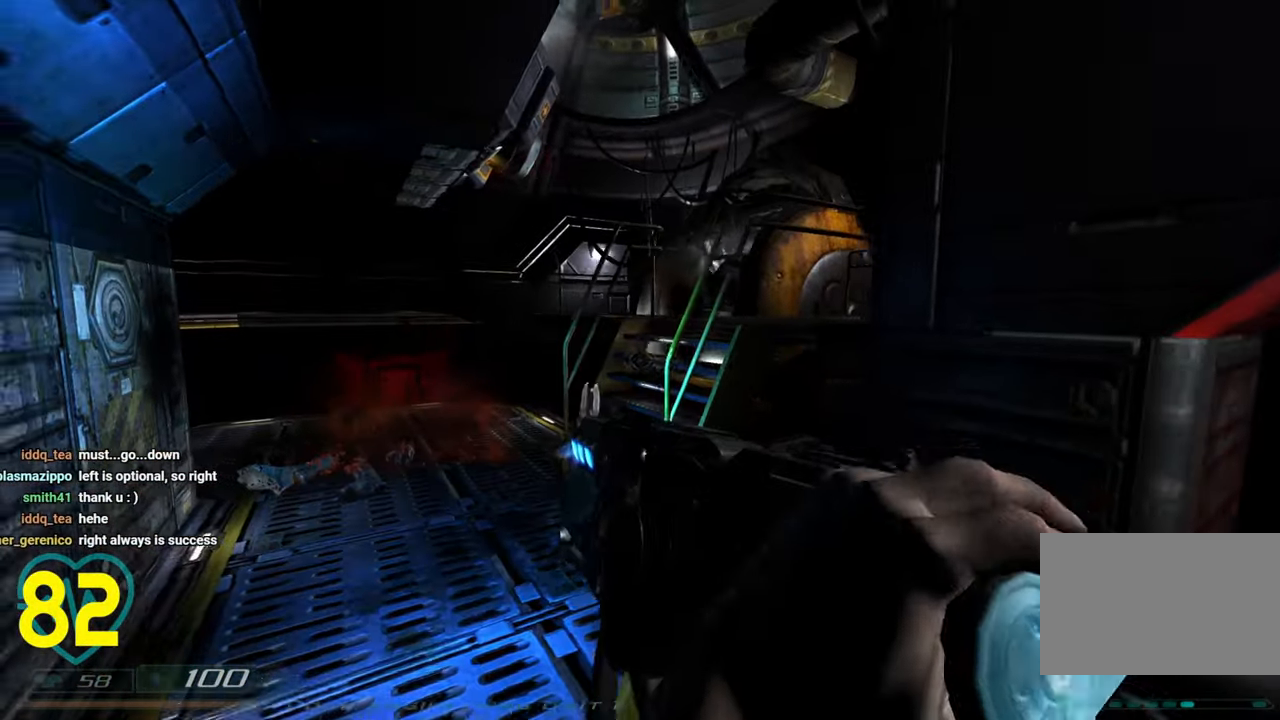
{"keys": [], "mouse": [], "mouse_move": "down-left", "events": [[100, "a", "up"], [283, "a", "down"], [383, "a", "up"], [433, "w", "up"]]}
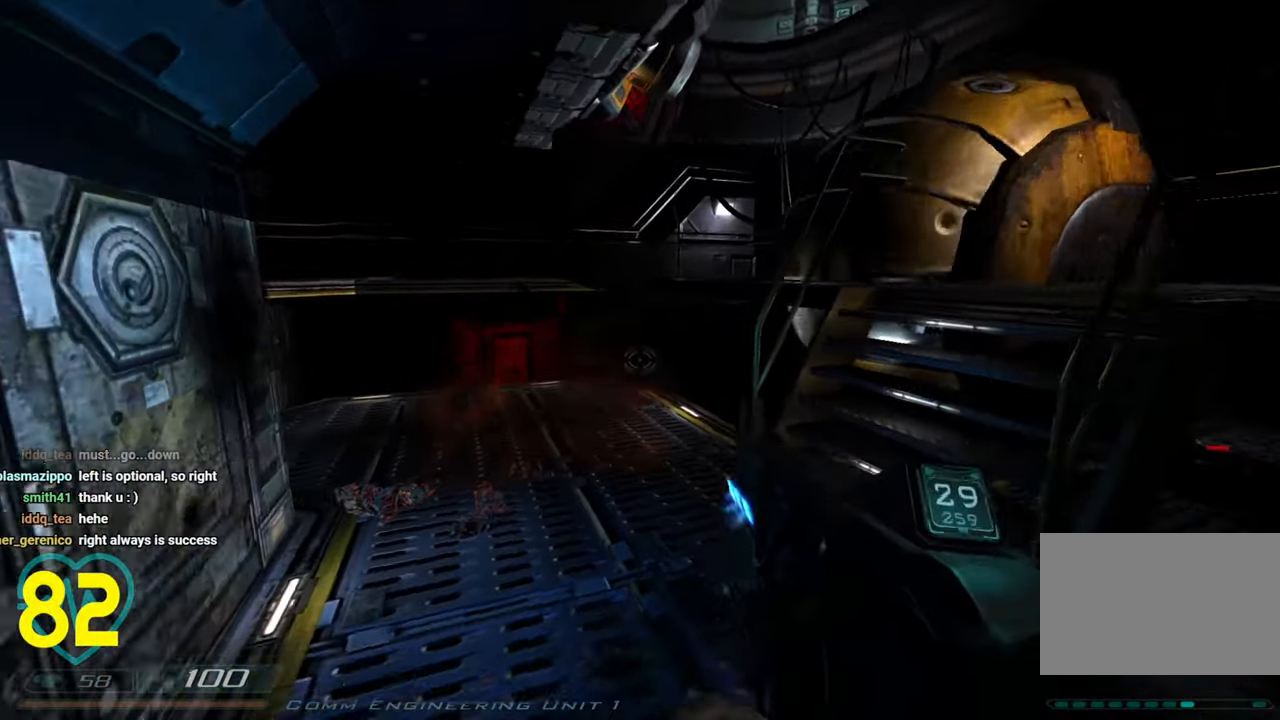
{"keys": ["a", "w"], "mouse": [], "mouse_move": "still", "events": [[33, "d", "down"], [133, "d", "up"], [317, "w", "down"], [400, "a", "down"]]}
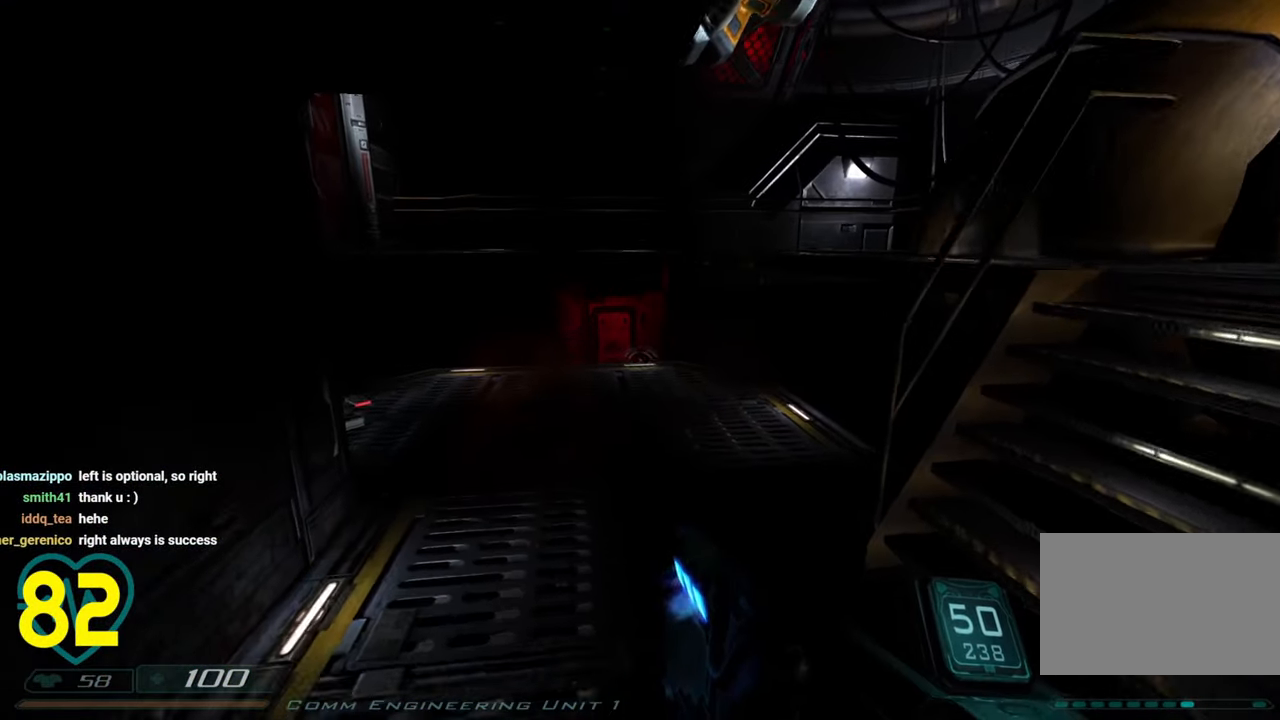
{"keys": ["d", "w"], "mouse": [], "mouse_move": "left", "events": [[50, "a", "up"], [183, "q", "down"], [283, "q", "up"], [383, "d", "down"]]}
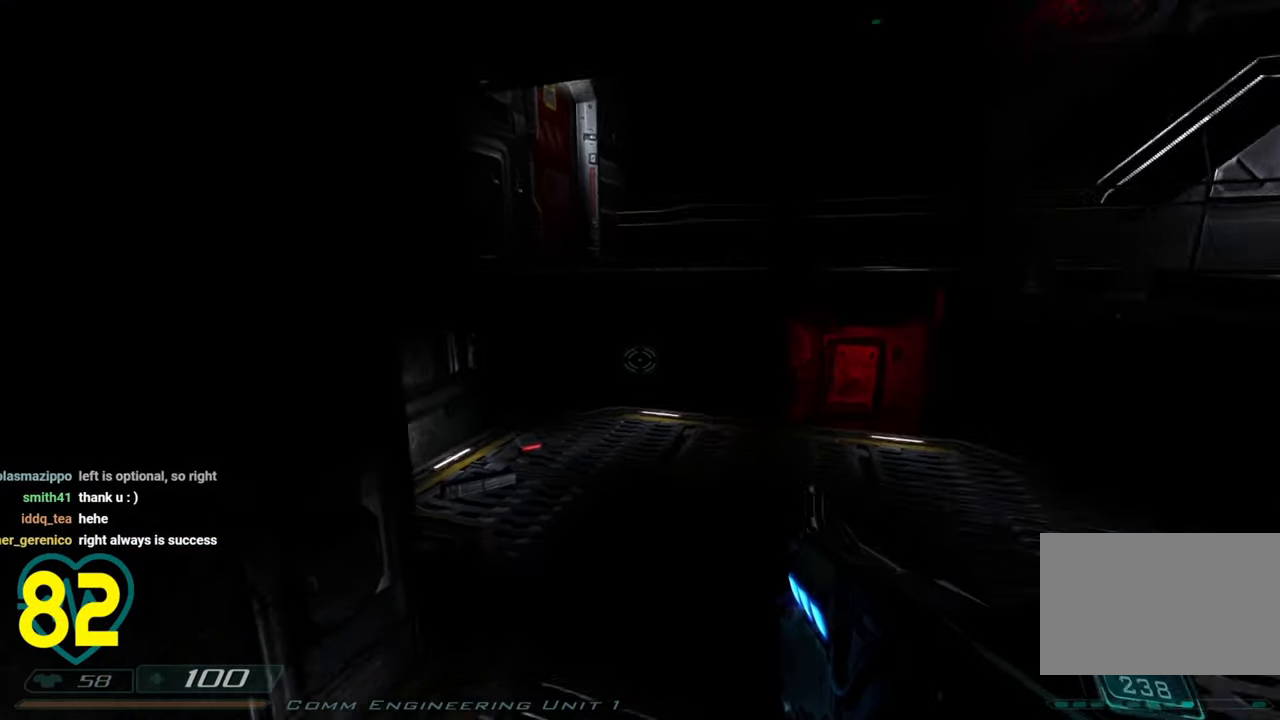
{"keys": ["a", "w"], "mouse": [], "mouse_move": "down-left", "events": [[300, "w", "up"], [433, "a", "down"], [483, "d", "up"], [483, "w", "down"]]}
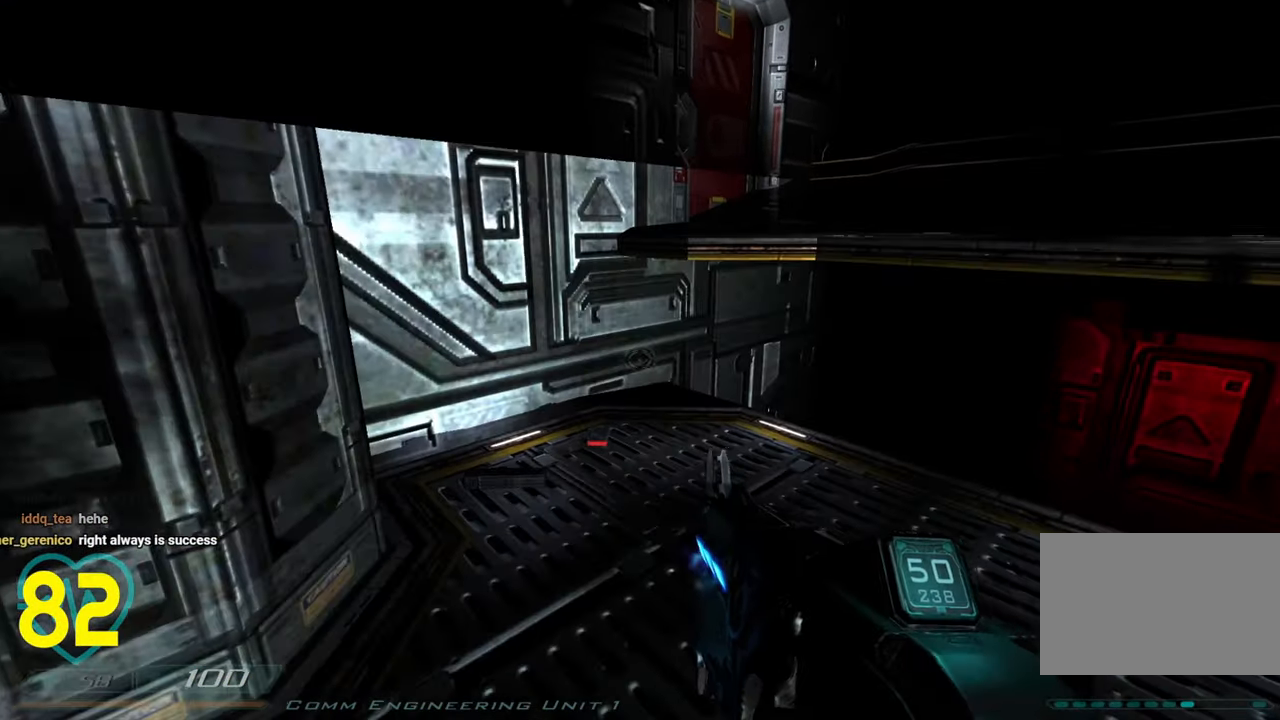
{"keys": ["a", "shift", "w"], "mouse": [], "mouse_move": "right", "events": [[117, "a", "up"], [217, "a", "down"], [217, "shift", "down"], [267, "a", "up"], [400, "a", "down"]]}
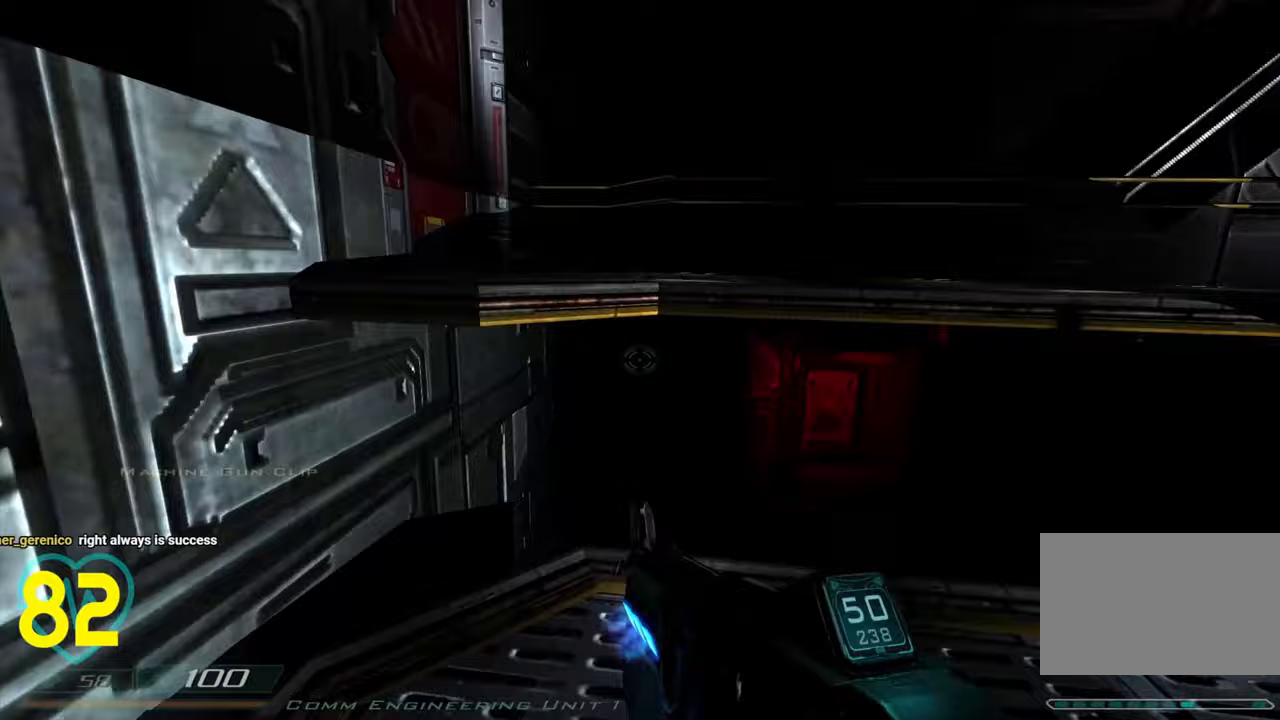
{"keys": [], "mouse": [], "mouse_move": "still", "events": [[133, "w", "up"], [183, "a", "up"], [183, "shift", "up"], [233, "d", "down"], [333, "d", "up"]]}
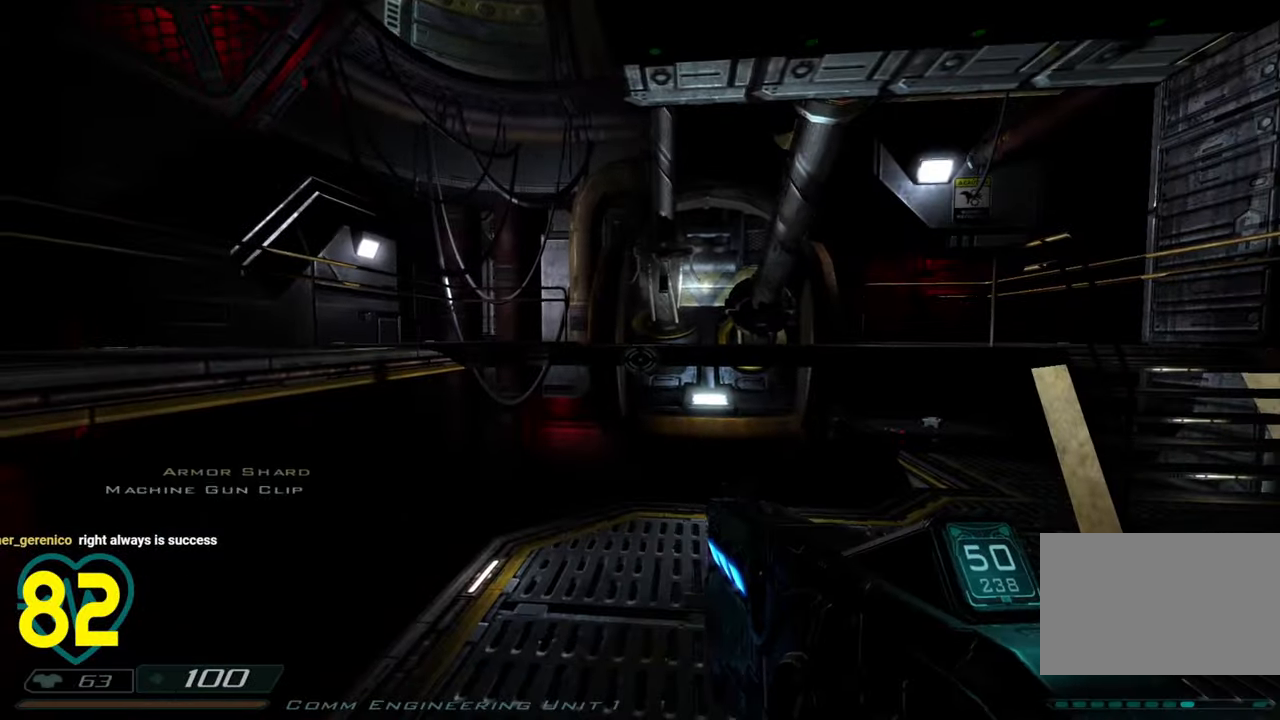
{"keys": ["shift", "w"], "mouse": [], "mouse_move": "right", "events": [[17, "a", "down"], [50, "w", "down"], [200, "a", "up"], [483, "shift", "down"]]}
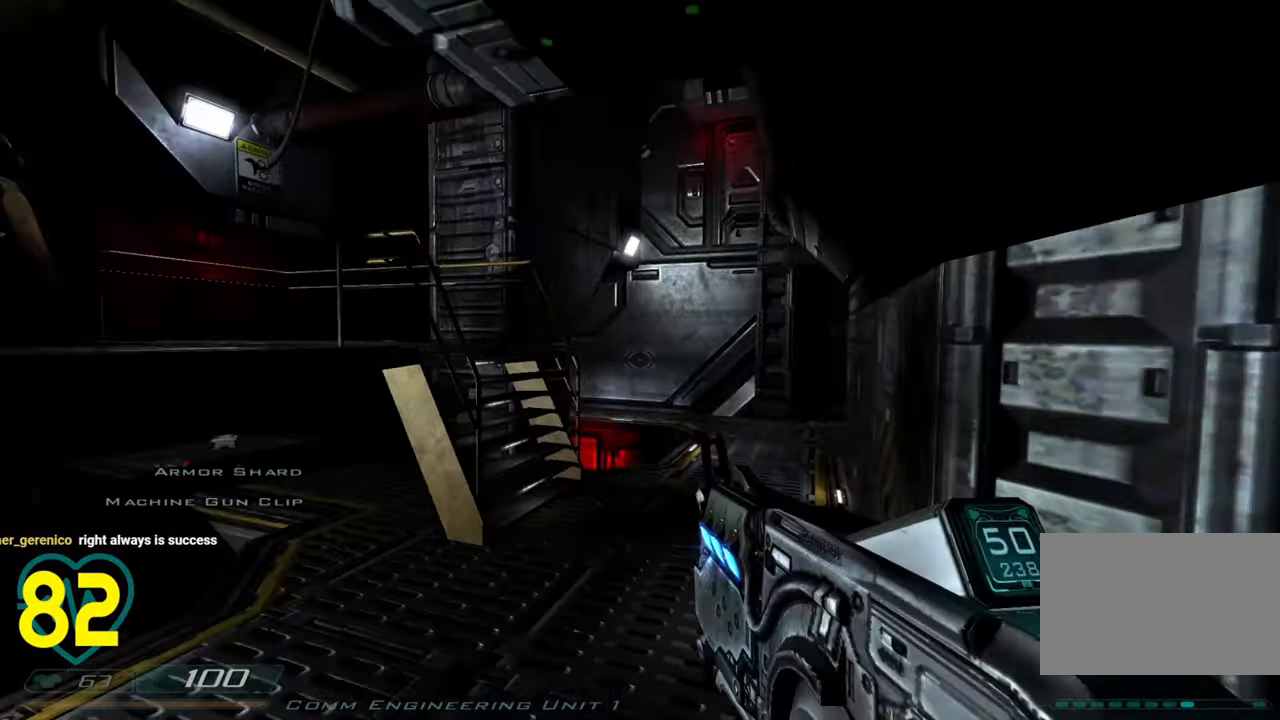
{"keys": ["shift", "w"], "mouse": [], "mouse_move": "right", "events": [[317, "d", "down"], [450, "d", "up"]]}
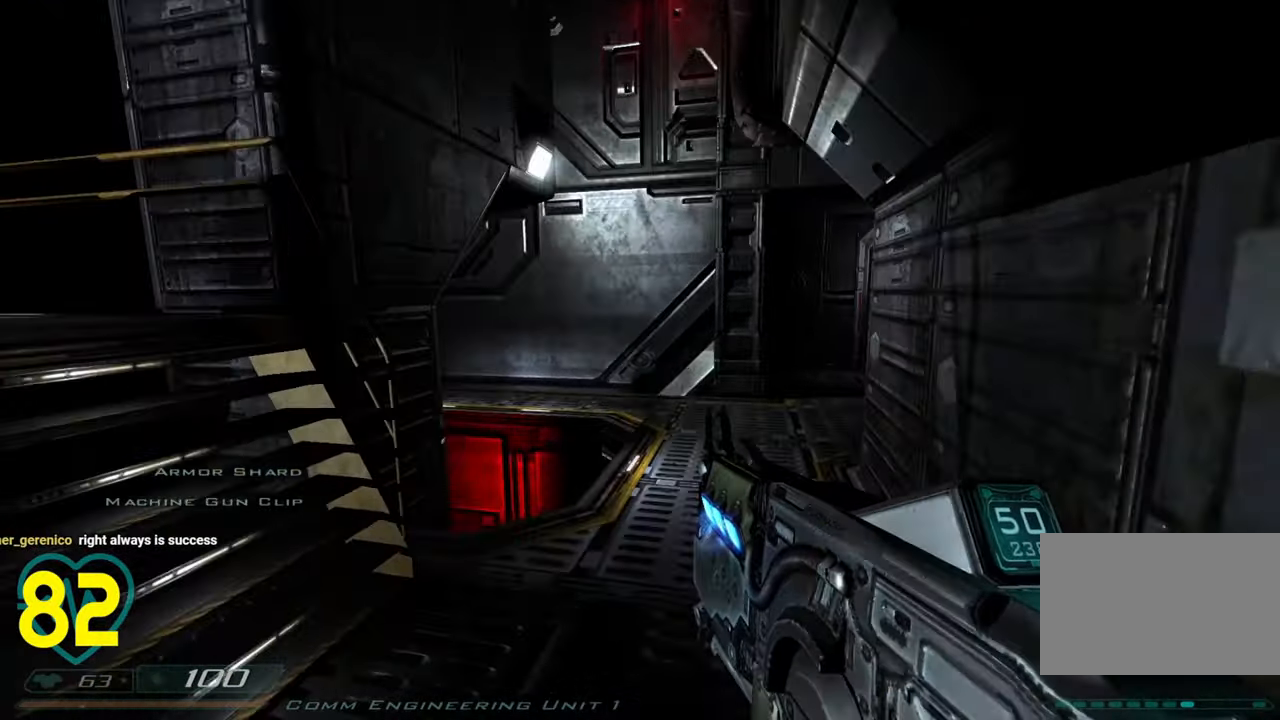
{"keys": ["d", "shift", "w"], "mouse": [], "mouse_move": "down-left", "events": [[83, "d", "down"], [150, "d", "up"], [267, "d", "down"], [317, "shift", "up"], [417, "shift", "down"]]}
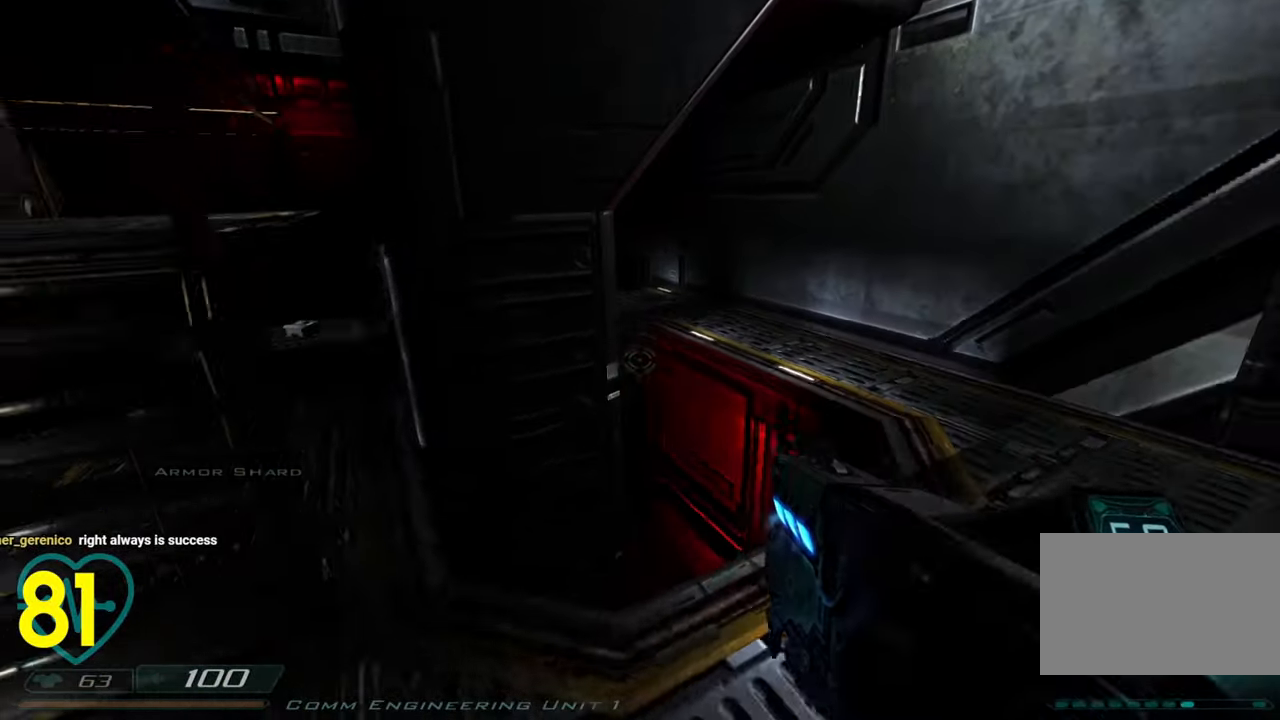
{"keys": ["d", "shift", "w"], "mouse": [], "mouse_move": "left", "events": [[150, "w", "up"], [200, "mouse_wheel", "down"], [200, "shift", "up"], [333, "d", "up"], [333, "mouse_wheel", "up"], [383, "w", "down"], [433, "shift", "down"], [483, "d", "down"]]}
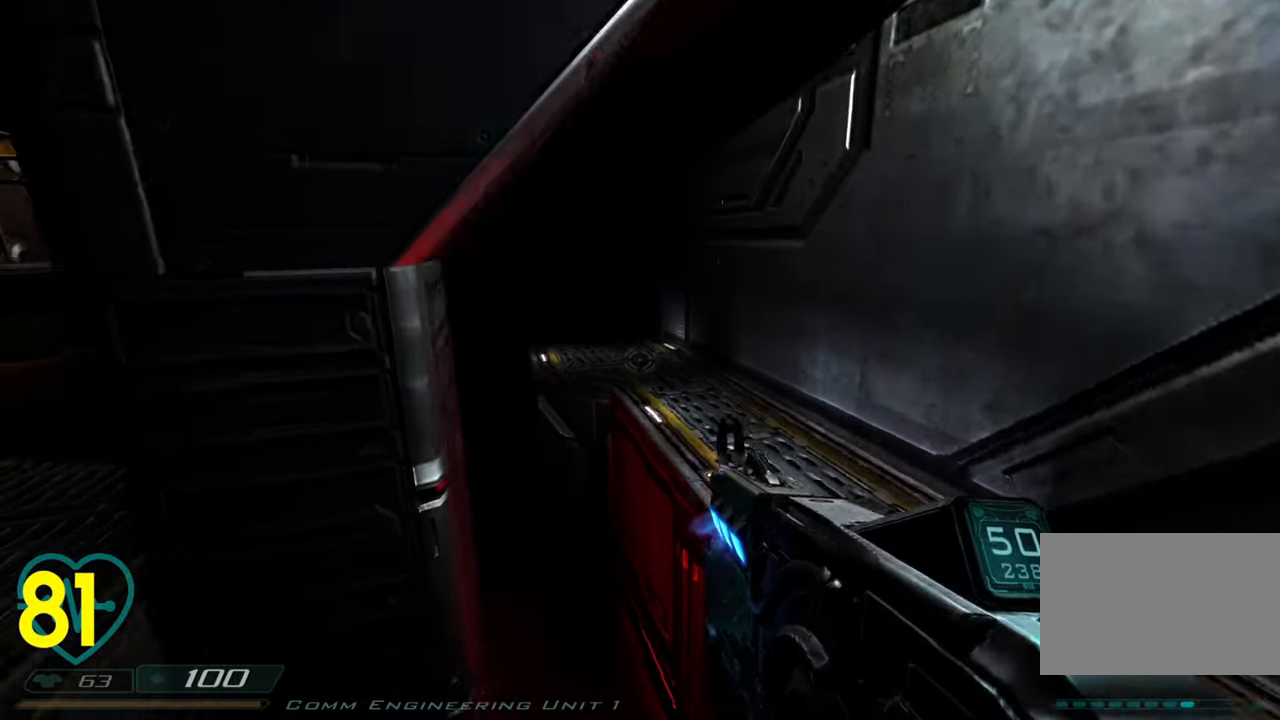
{"keys": ["d", "shift", "w"], "mouse": [], "mouse_move": "still", "events": [[267, "d", "up"], [500, "d", "down"]]}
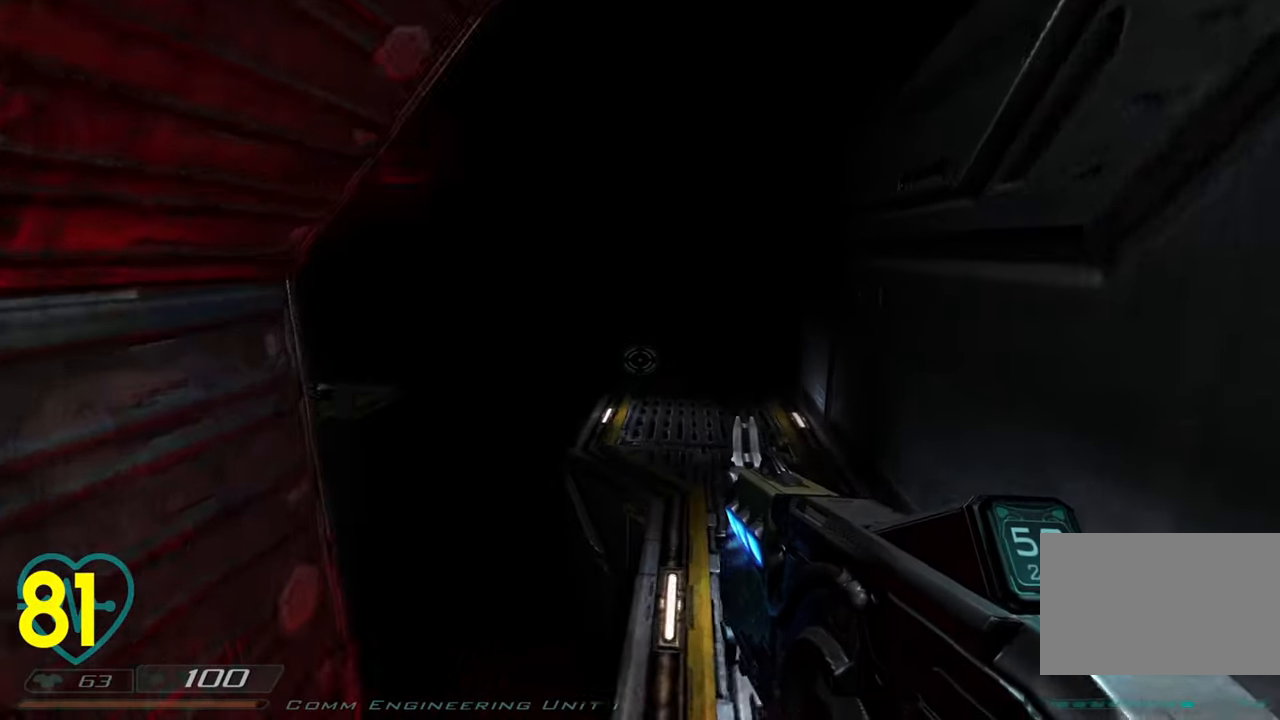
{"keys": ["shift", "w"], "mouse": [], "mouse_move": "left", "events": [[233, "d", "up"]]}
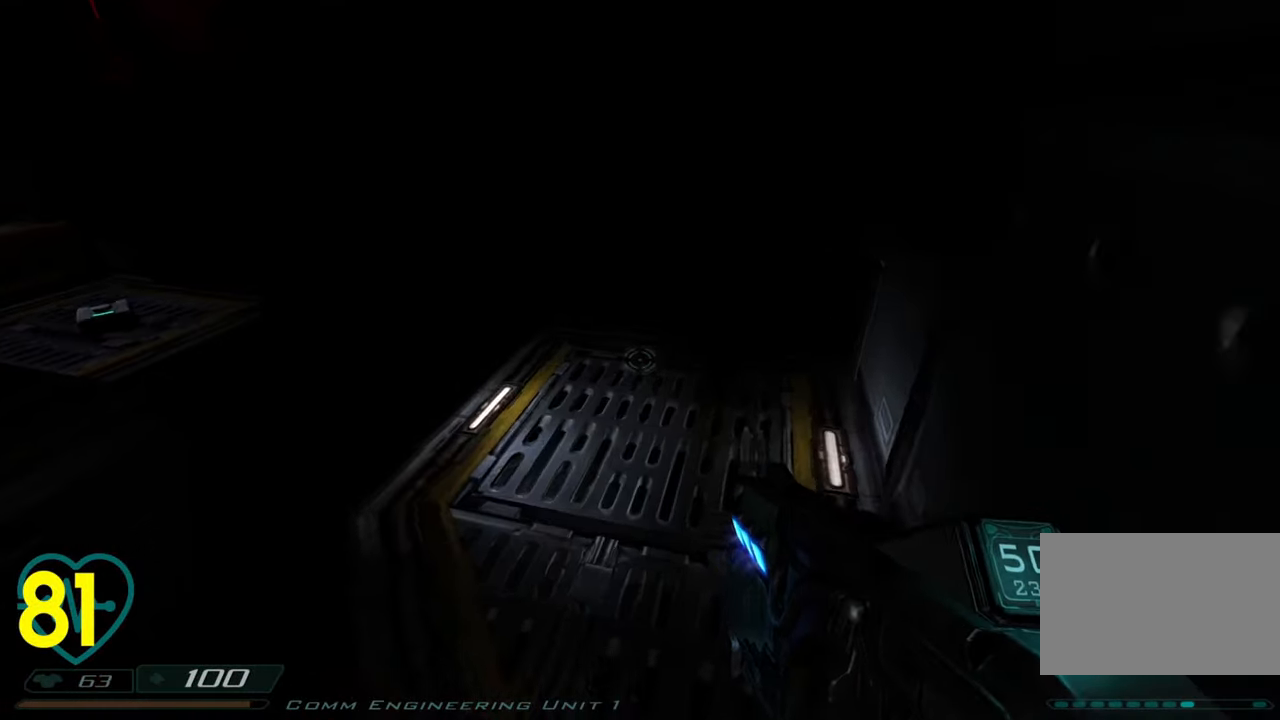
{"keys": ["d", "shift"], "mouse": [], "mouse_move": "left", "events": [[67, "d", "down"], [433, "w", "up"]]}
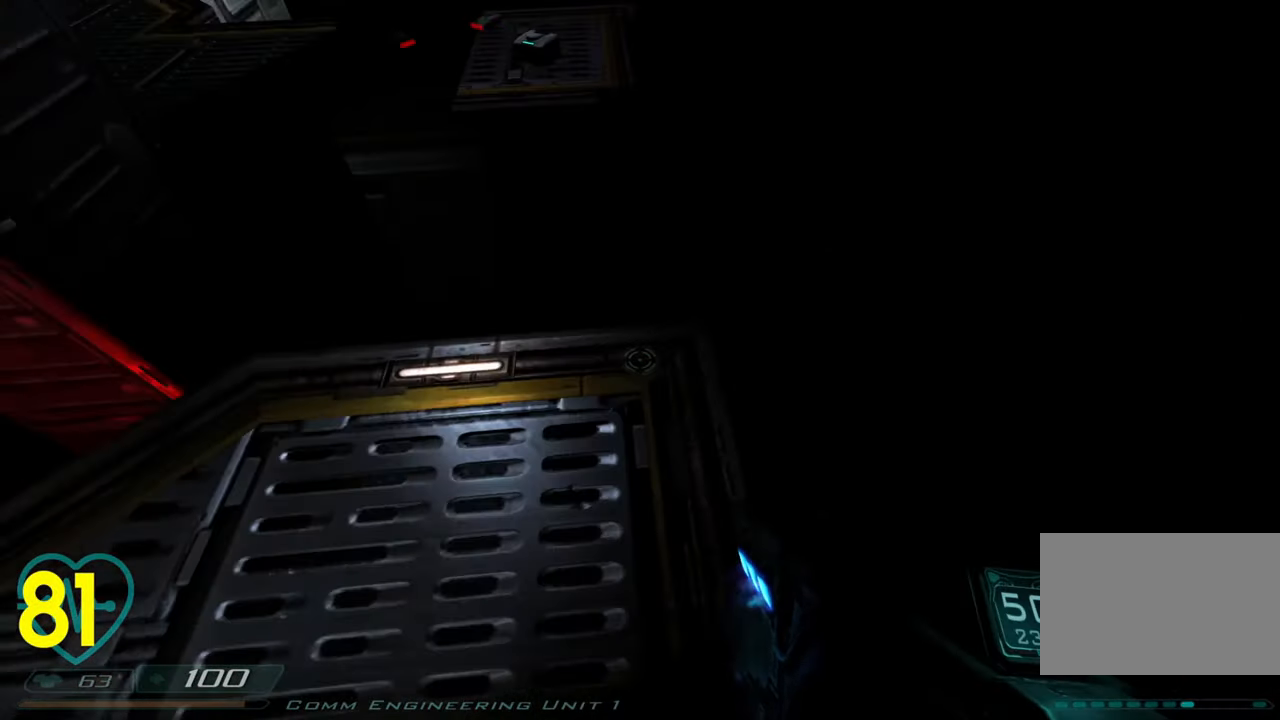
{"keys": ["a", "shift", "w"], "mouse": [], "mouse_move": "left", "events": [[217, "d", "up"], [350, "w", "down"], [450, "a", "down"]]}
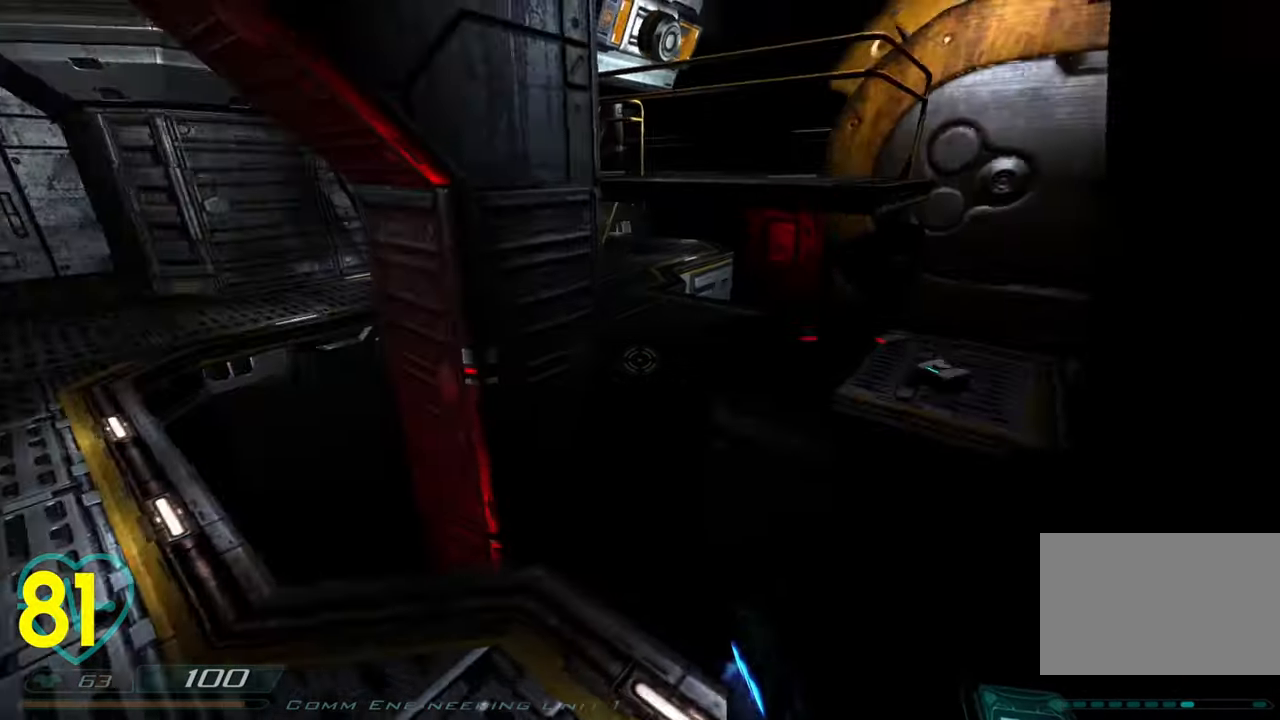
{"keys": ["a", "shift", "w"], "mouse": [], "mouse_move": "right", "events": []}
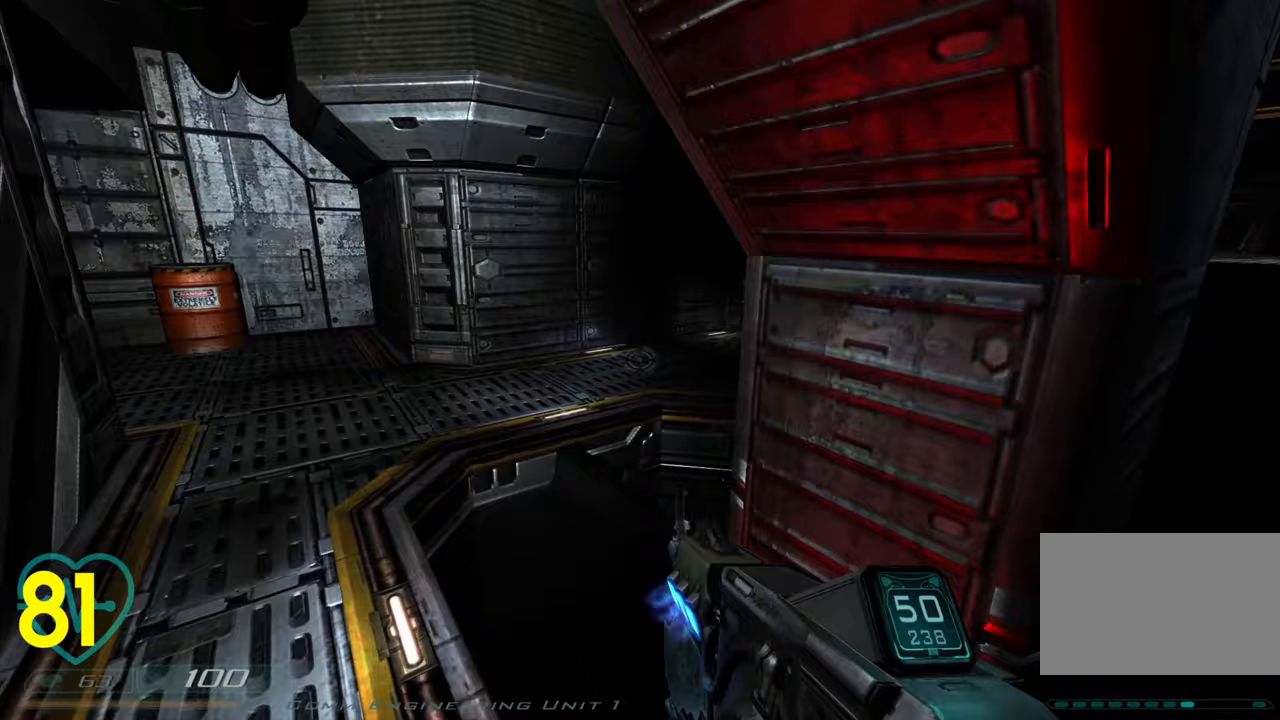
{"keys": ["a", "shift", "w"], "mouse": [], "mouse_move": "right", "events": []}
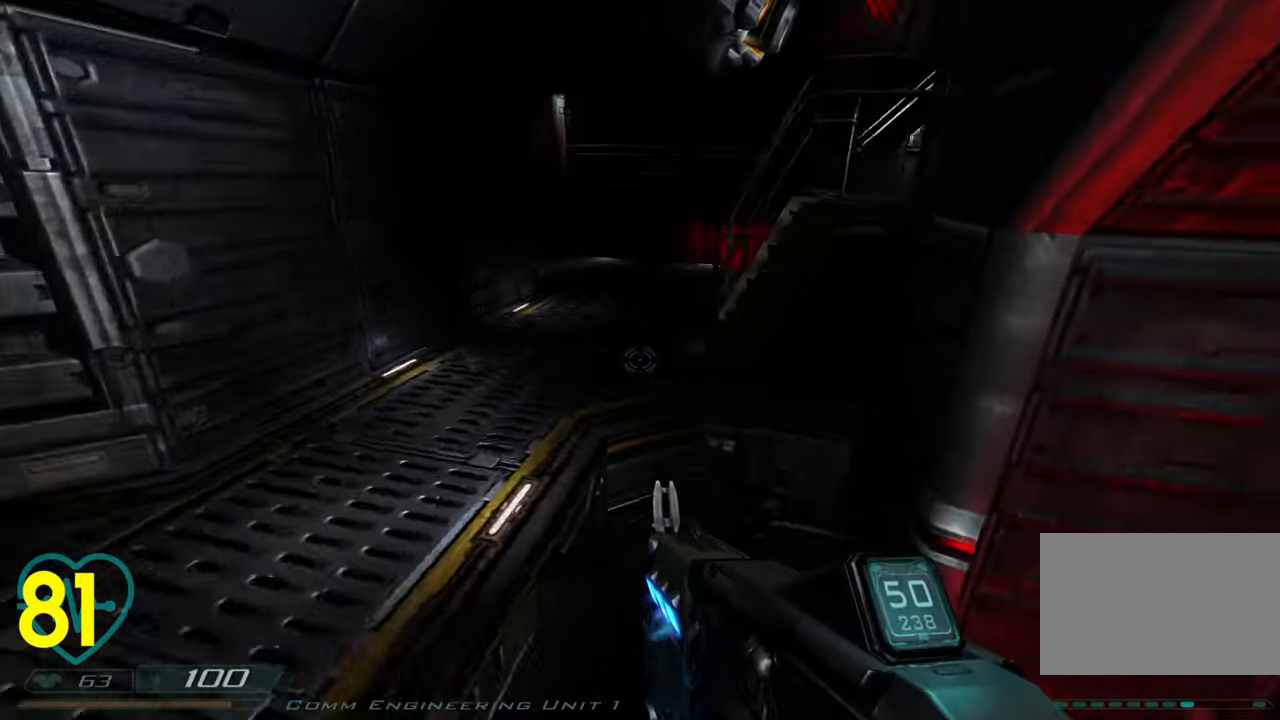
{"keys": ["a", "shift", "w"], "mouse": [], "mouse_move": "right", "events": []}